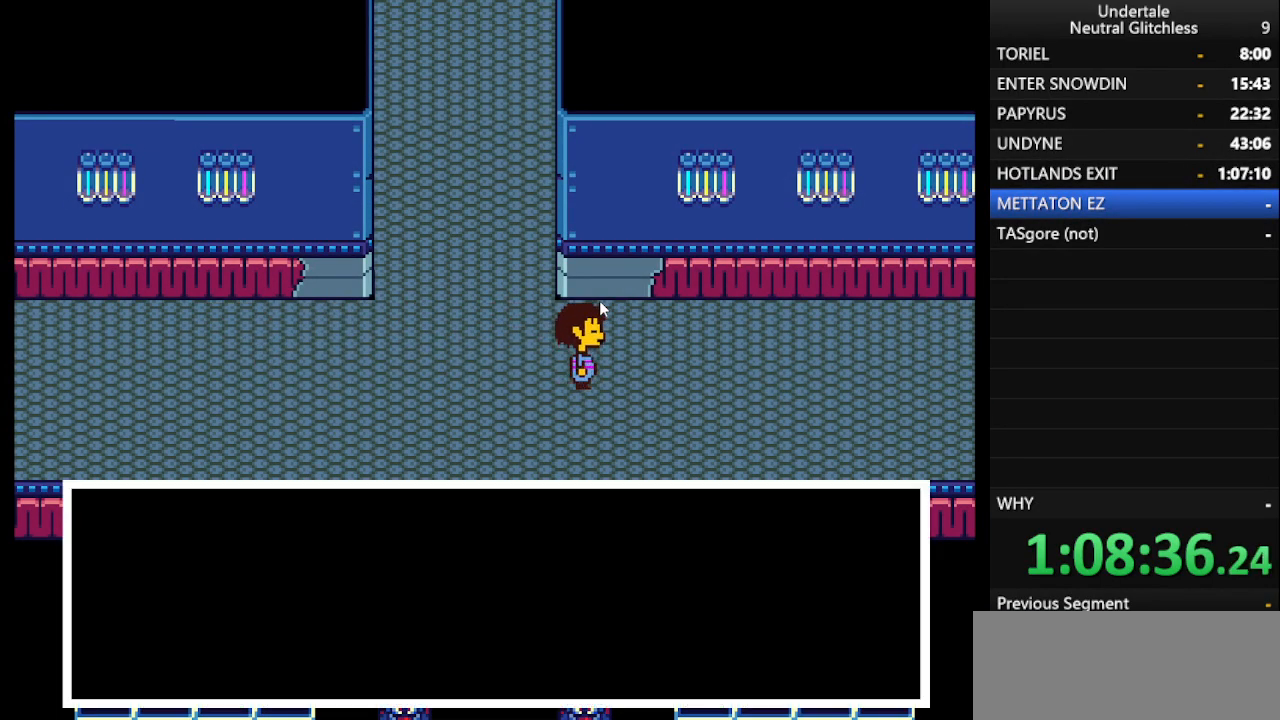
Gameplay with keyboard; each line is a JSON object with the keys held at the frame after it. "events" lists presses ("down") and releases ("up") of "alt", "c", "ctrl", "down", "left", "return", "right", "shift", "space", "up", "x" and "z" between this image and that frame as [ms after this image, input, new state], when the widget could be followed in between. No other keys are recorded. Mouse input is not recorded.
{"keys": ["right", "shift"], "events": [[83, "shift", "down"], [133, "return", "down"], [233, "shift", "up"], [267, "return", "up"], [267, "shift", "down"], [317, "return", "down"], [367, "shift", "up"], [417, "return", "up"], [467, "shift", "down"]]}
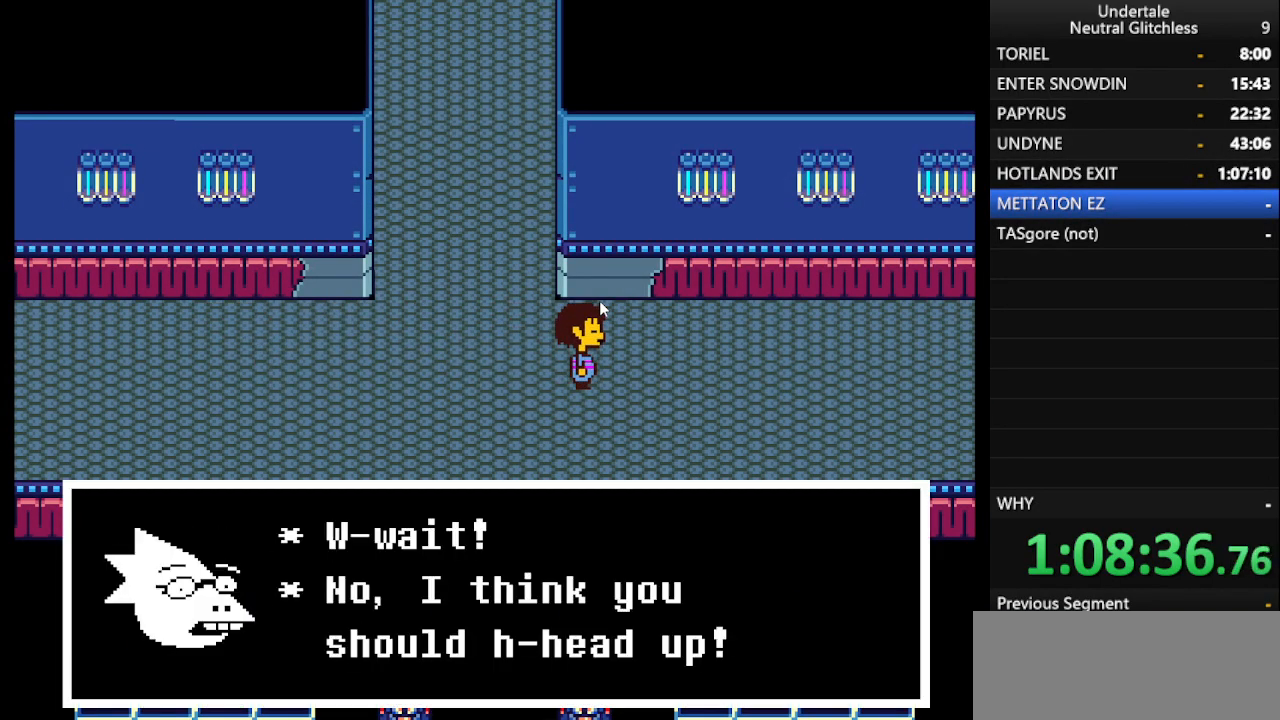
{"keys": ["right"], "events": [[17, "return", "down"], [67, "shift", "up"], [100, "return", "up"], [100, "shift", "down"], [200, "return", "down"], [250, "return", "up"], [250, "shift", "up"], [283, "shift", "down"], [383, "return", "down"], [433, "shift", "up"], [483, "return", "up"]]}
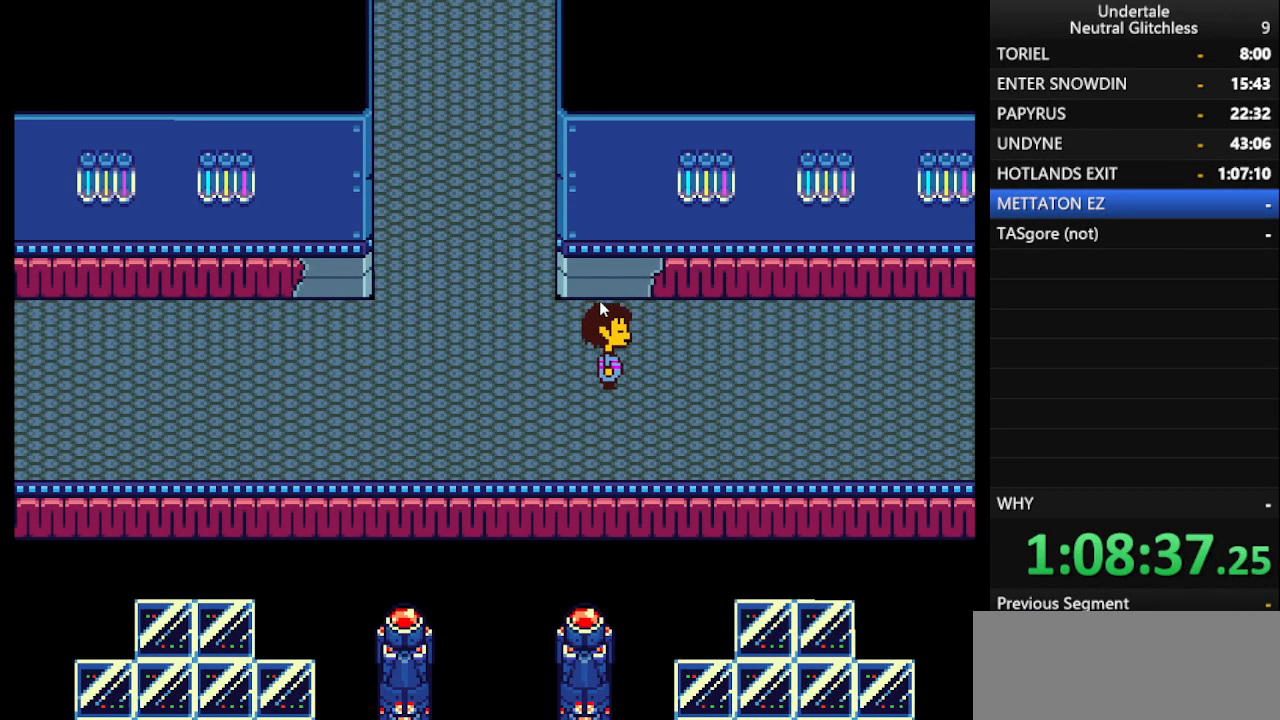
{"keys": ["right"], "events": [[17, "shift", "down"], [67, "return", "down"], [117, "shift", "up"], [167, "return", "up"], [217, "shift", "down"], [250, "return", "down"], [317, "shift", "up"], [367, "return", "up"]]}
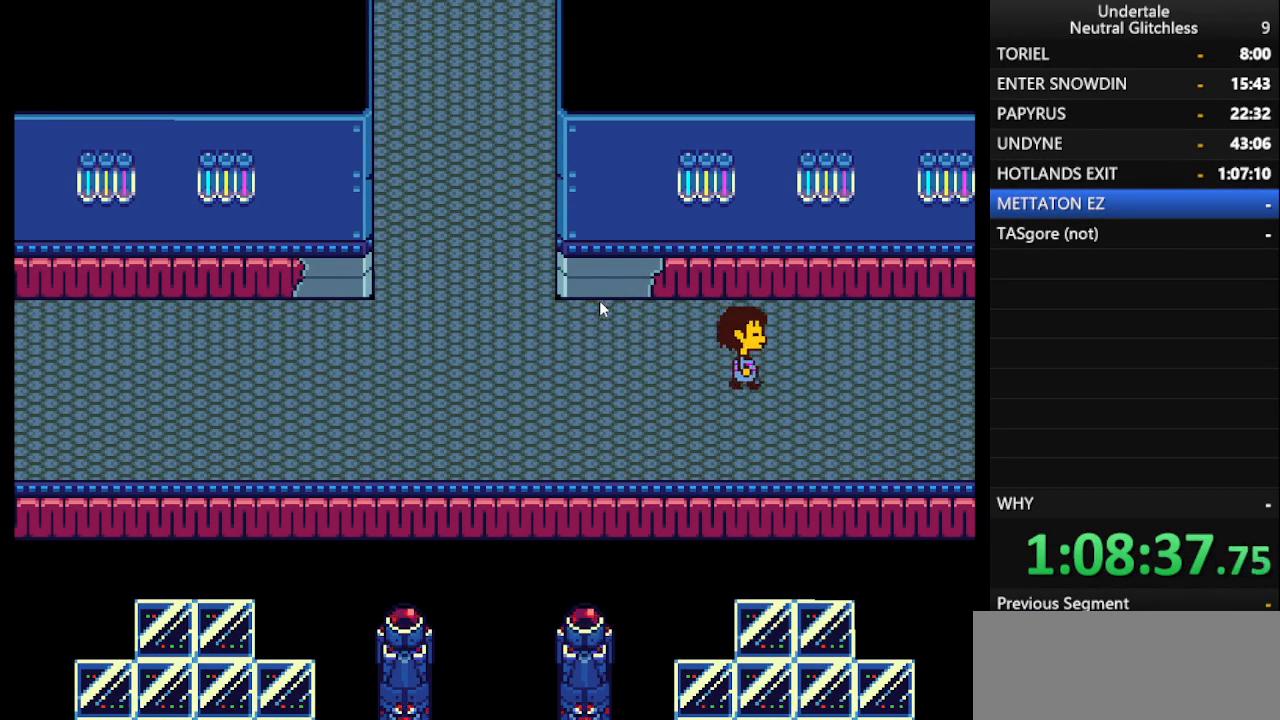
{"keys": ["right"], "events": []}
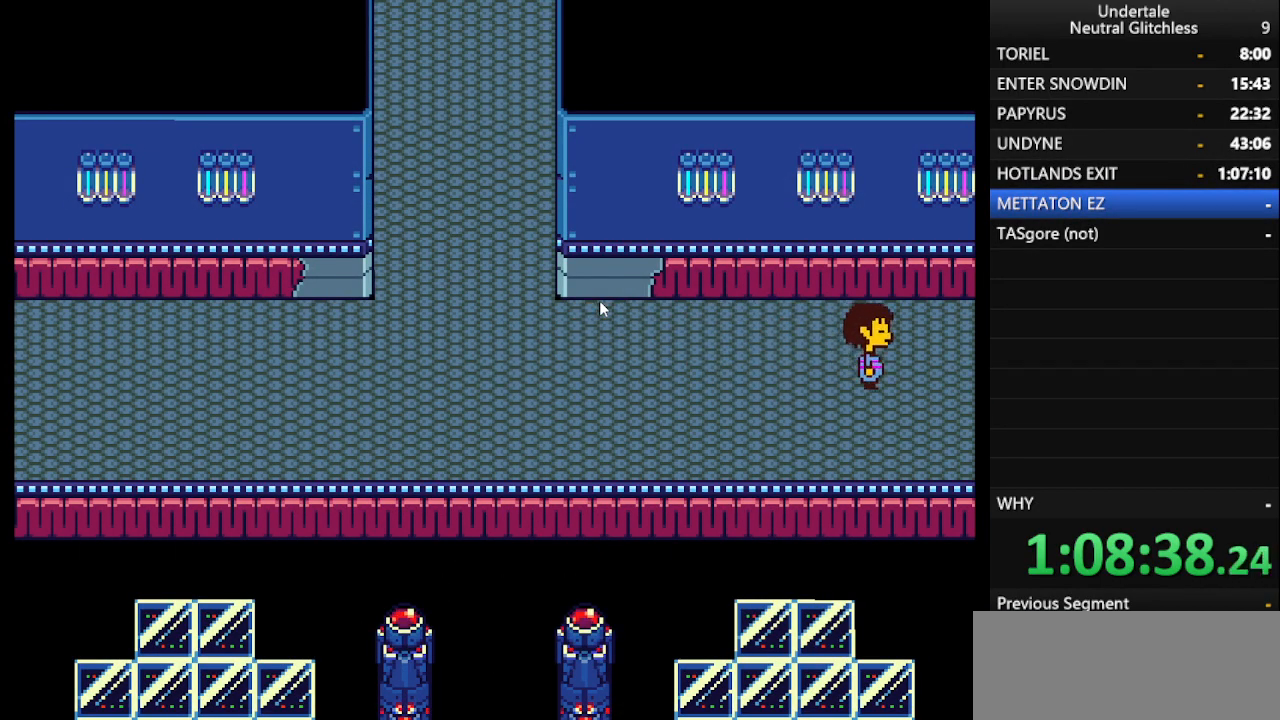
{"keys": ["right"], "events": []}
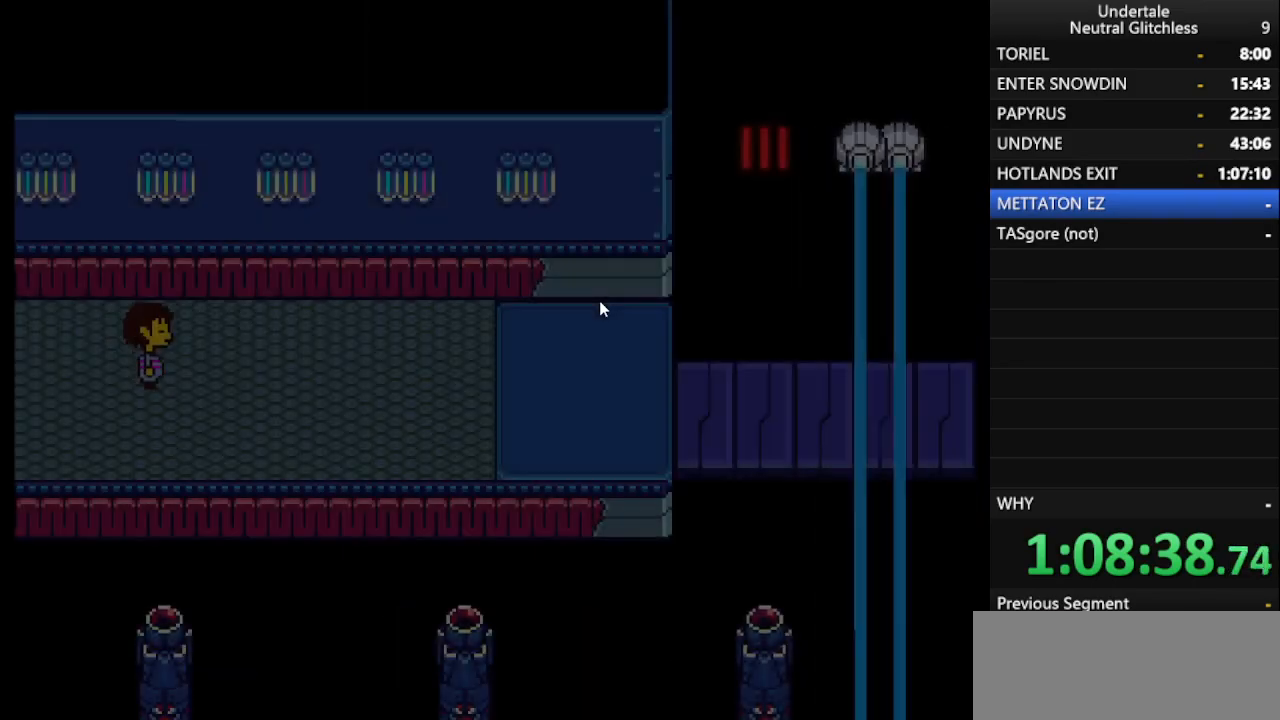
{"keys": ["right"], "events": []}
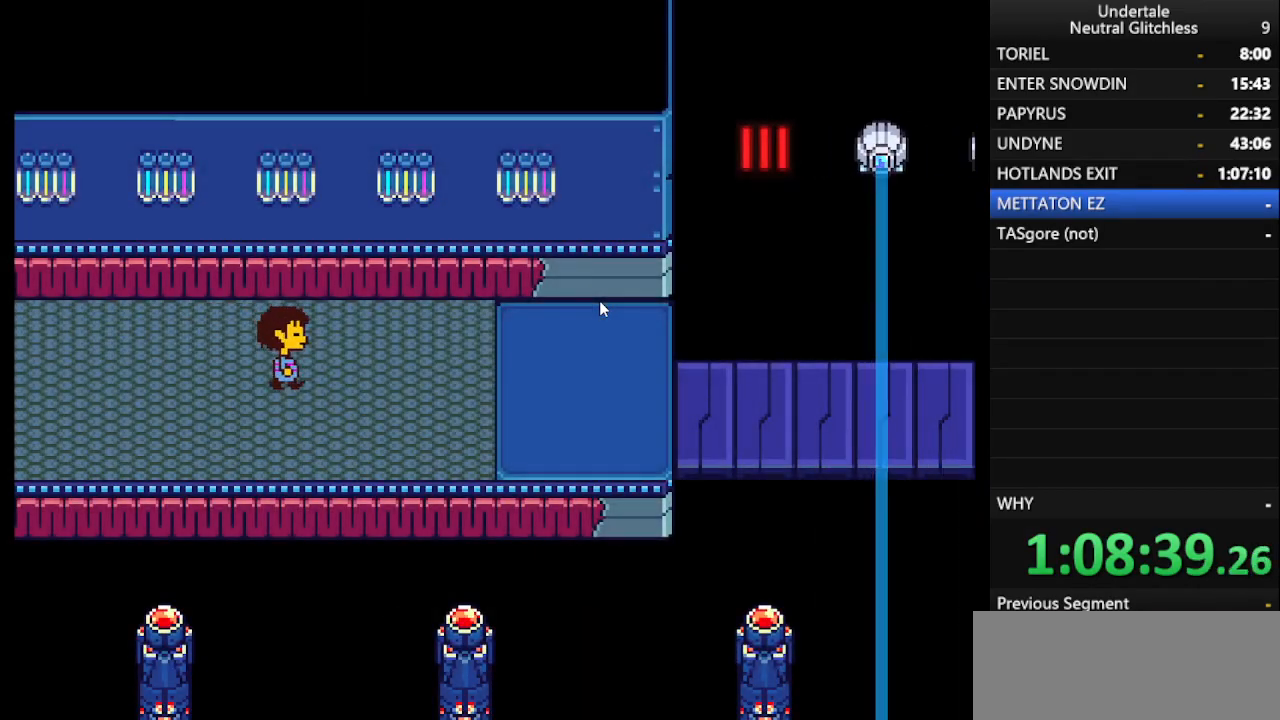
{"keys": ["down", "right"], "events": [[467, "down", "down"]]}
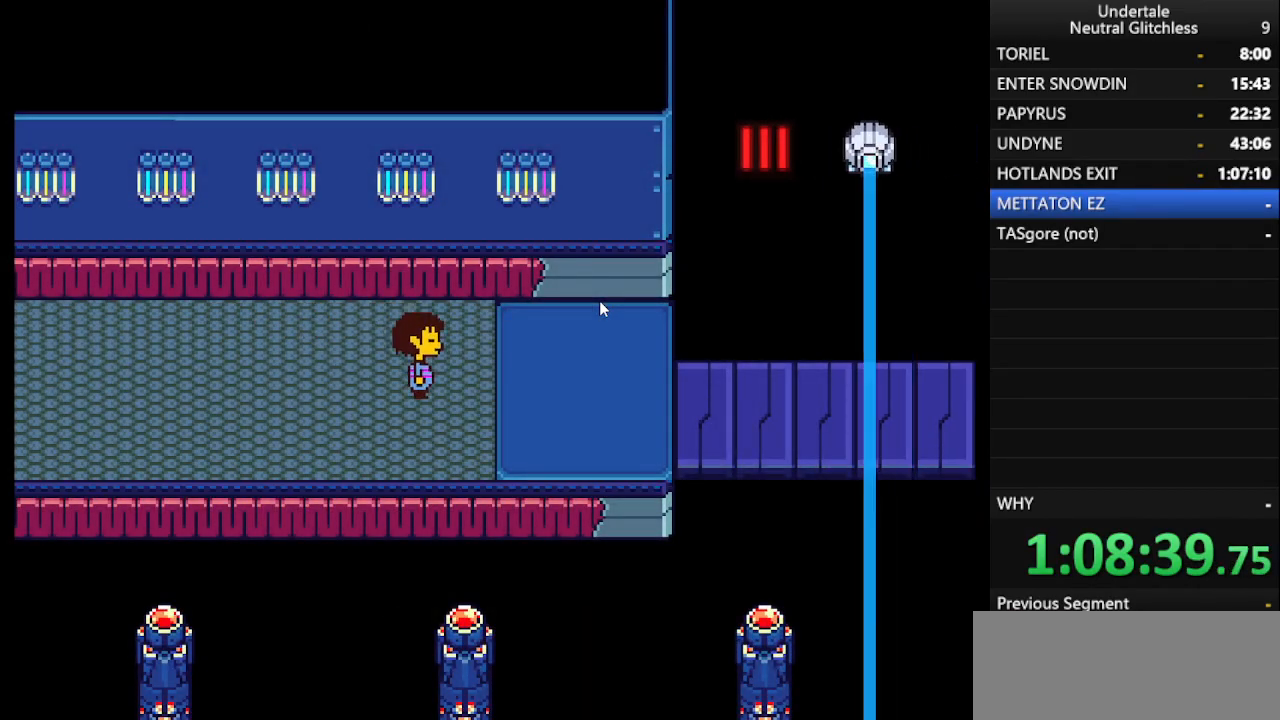
{"keys": ["right", "shift"], "events": [[50, "down", "up"], [150, "return", "down"], [150, "shift", "down"], [250, "return", "up"], [250, "shift", "up"], [300, "shift", "down"], [333, "return", "down"], [383, "return", "up"], [383, "shift", "up"], [483, "shift", "down"]]}
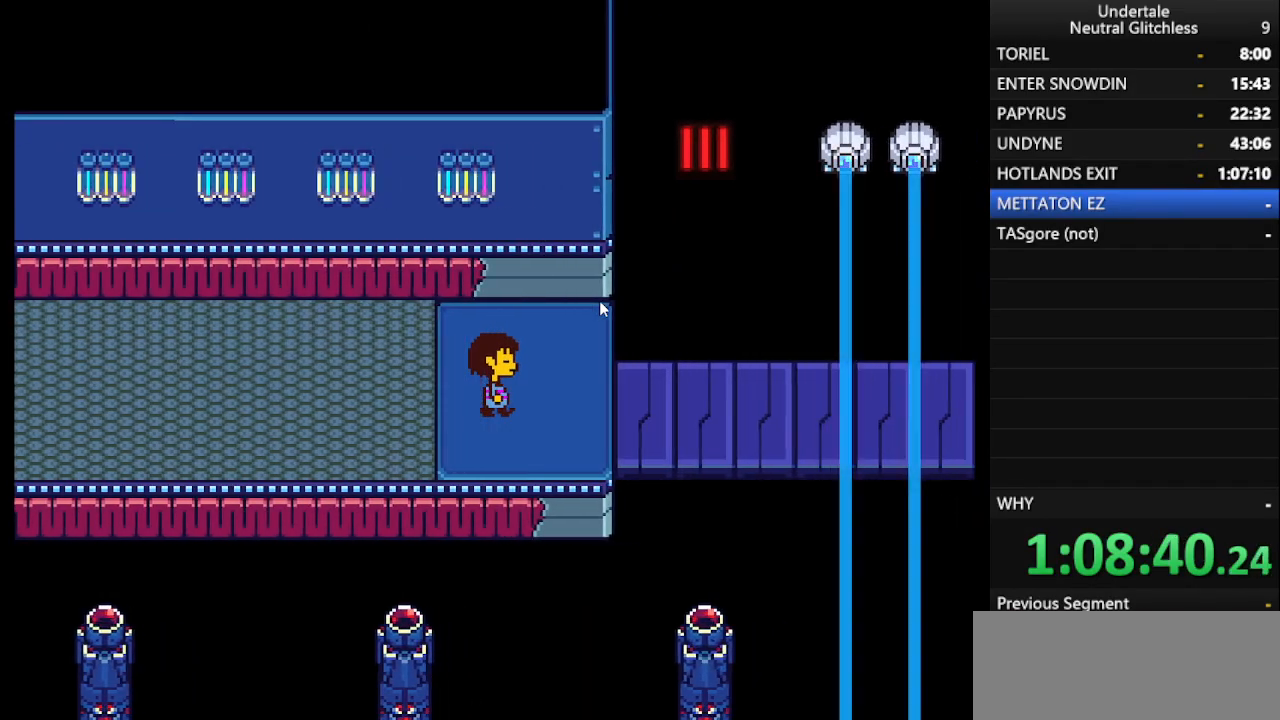
{"keys": ["right"], "events": [[33, "return", "down"], [83, "shift", "up"], [117, "return", "up"], [167, "shift", "down"], [217, "return", "down"], [250, "shift", "up"], [300, "return", "up"], [350, "shift", "down"], [400, "return", "down"], [450, "shift", "up"], [500, "return", "up"]]}
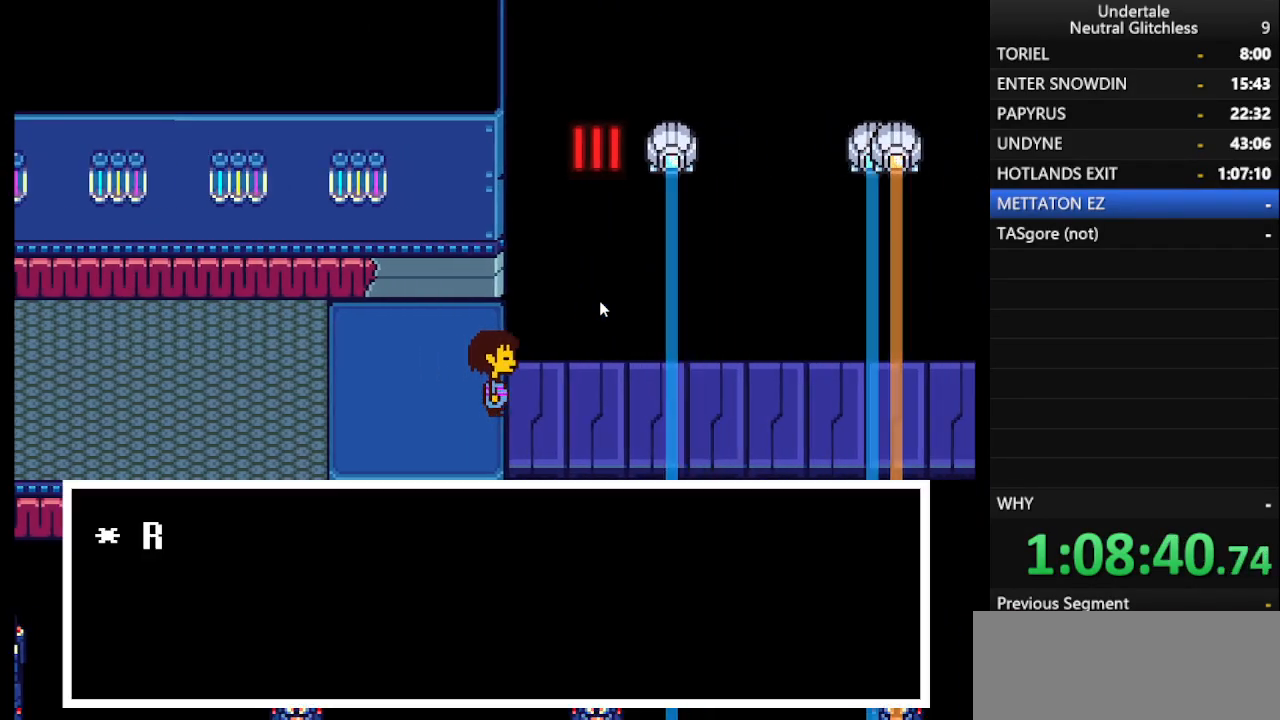
{"keys": ["right", "shift"], "events": [[33, "shift", "down"], [83, "return", "down"], [133, "shift", "up"], [183, "return", "up"], [233, "shift", "down"], [283, "return", "down"], [333, "shift", "up"], [383, "return", "up"], [417, "shift", "down"]]}
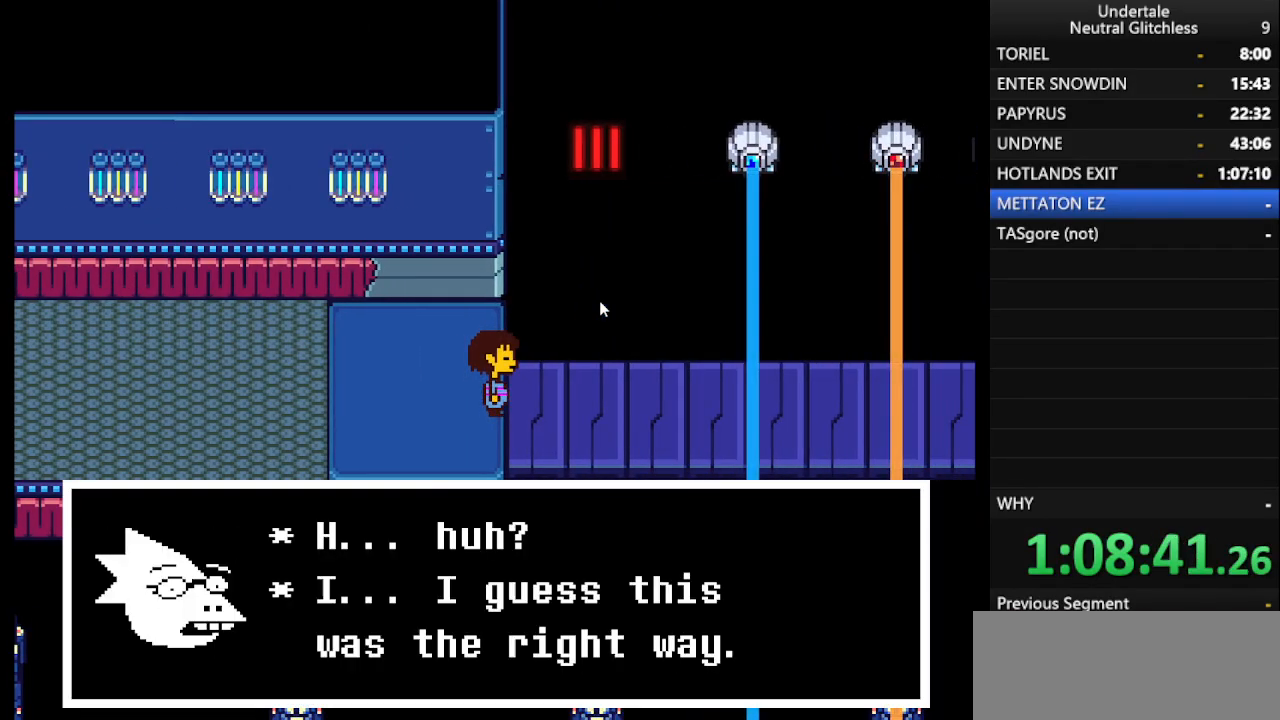
{"keys": ["right"], "events": [[17, "return", "down"], [50, "return", "up"], [50, "shift", "up"], [150, "return", "down"], [150, "shift", "down"], [200, "shift", "up"], [250, "return", "up"], [333, "return", "down"], [333, "shift", "down"], [433, "return", "up"], [433, "shift", "up"]]}
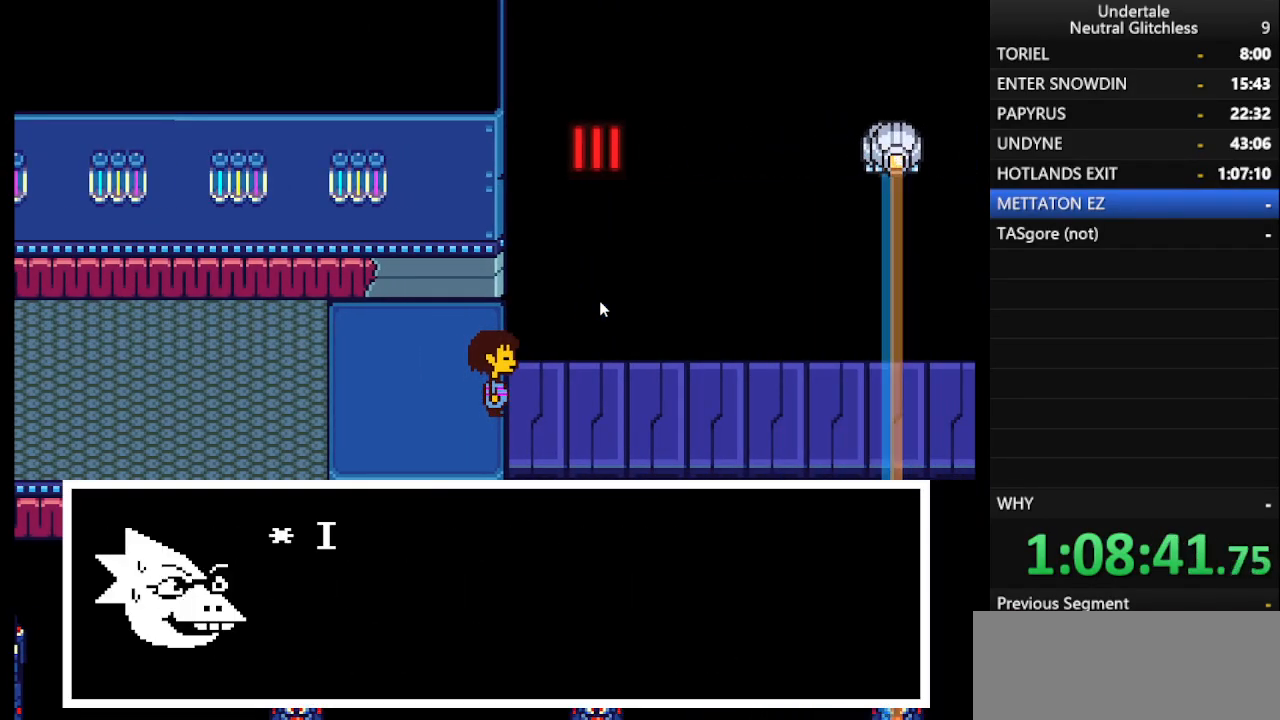
{"keys": ["return", "right"], "events": [[17, "shift", "down"], [67, "return", "down"], [117, "shift", "up"], [167, "return", "up"], [217, "shift", "down"], [267, "return", "down"], [300, "shift", "up"], [350, "return", "up"], [400, "shift", "down"], [450, "return", "down"], [500, "shift", "up"]]}
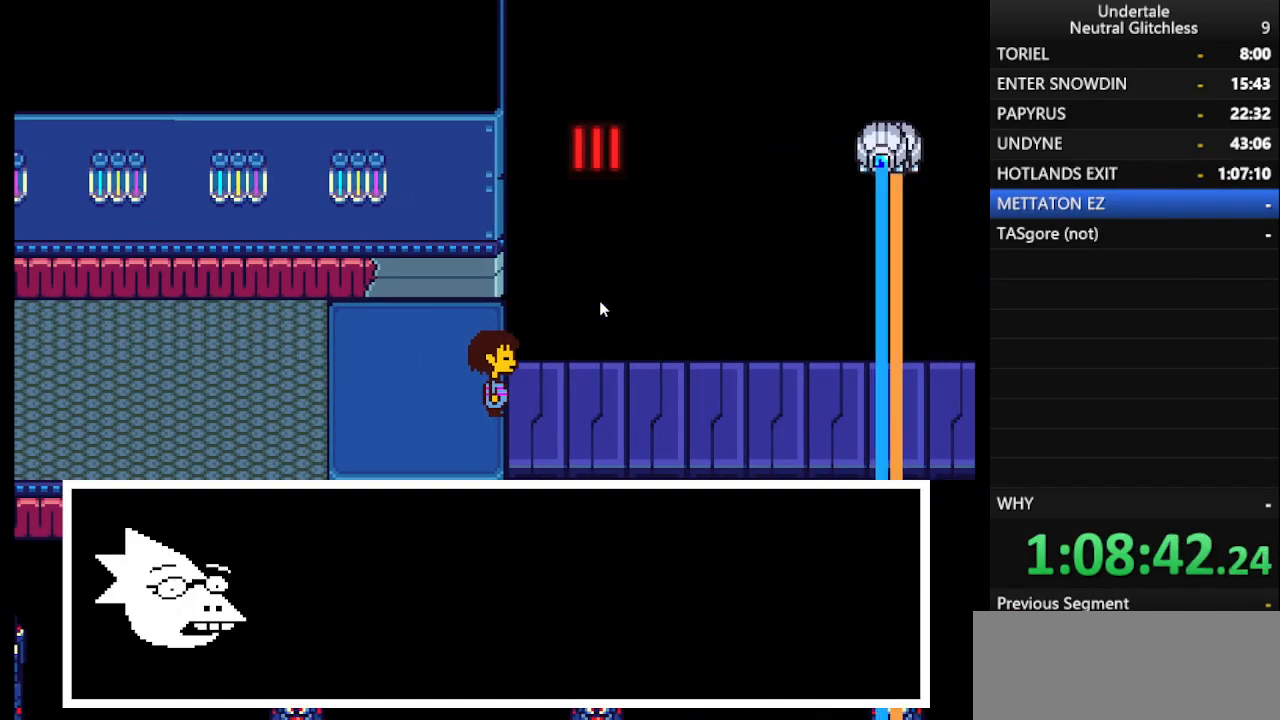
{"keys": ["right"], "events": [[50, "return", "up"], [100, "shift", "down"], [183, "return", "down"], [183, "shift", "up"], [233, "return", "up"], [317, "shift", "down"], [367, "return", "down"], [417, "shift", "up"], [467, "return", "up"]]}
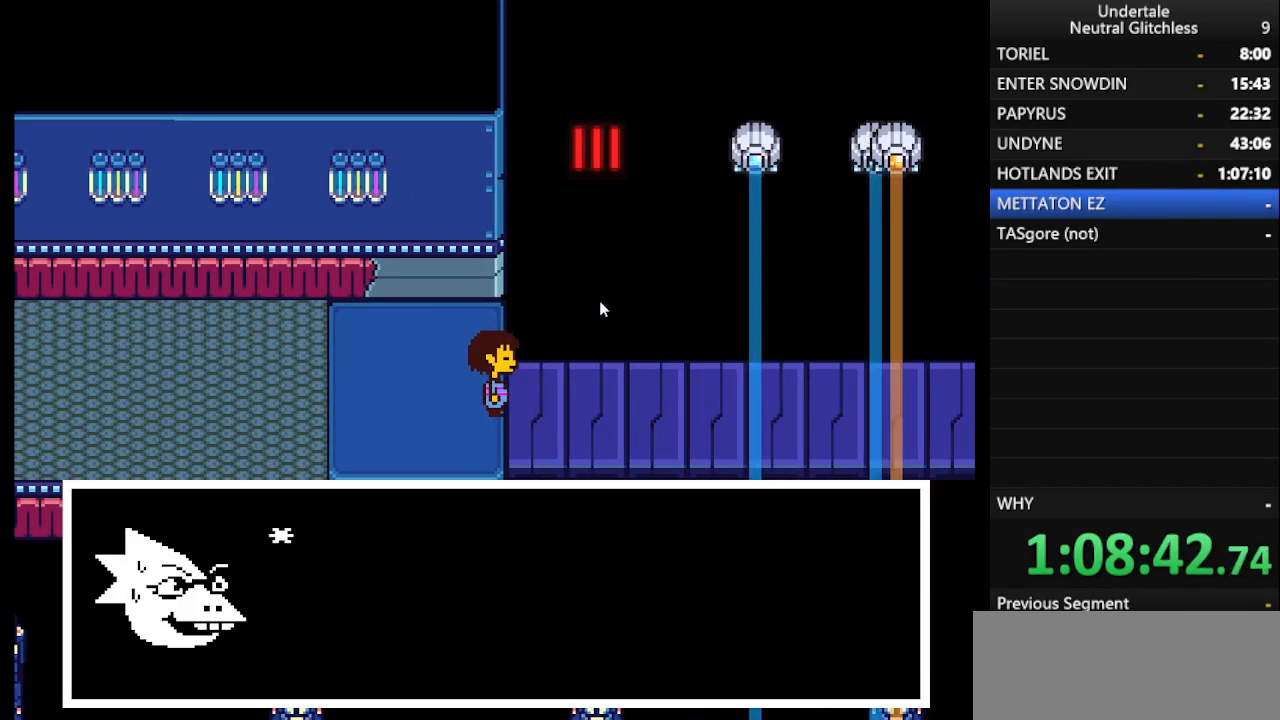
{"keys": ["return", "right"], "events": [[17, "shift", "down"], [50, "return", "down"], [100, "shift", "up"], [150, "return", "up"], [200, "shift", "down"], [250, "return", "down"], [300, "return", "up"], [300, "shift", "up"], [383, "shift", "down"], [483, "return", "down"], [483, "shift", "up"]]}
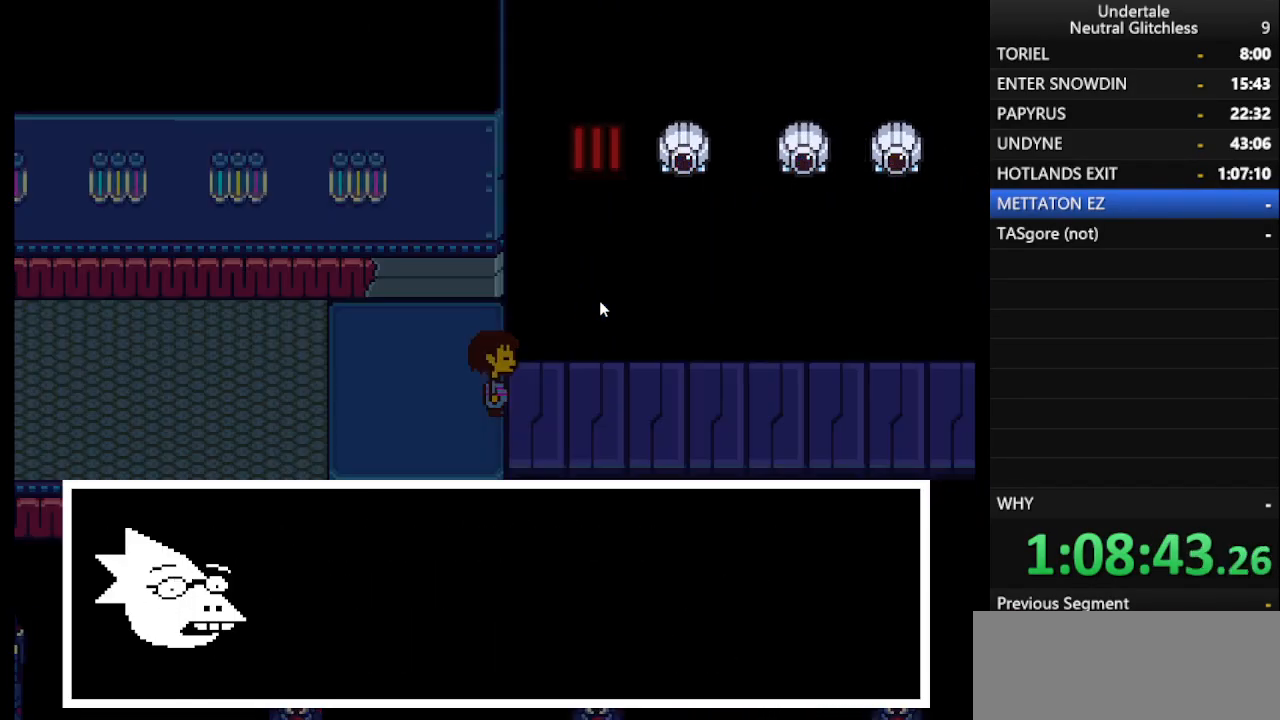
{"keys": ["right"], "events": [[17, "return", "up"], [117, "shift", "down"], [167, "return", "down"], [217, "return", "up"], [217, "shift", "up"], [317, "shift", "down"], [400, "return", "down"], [450, "shift", "up"], [500, "return", "up"]]}
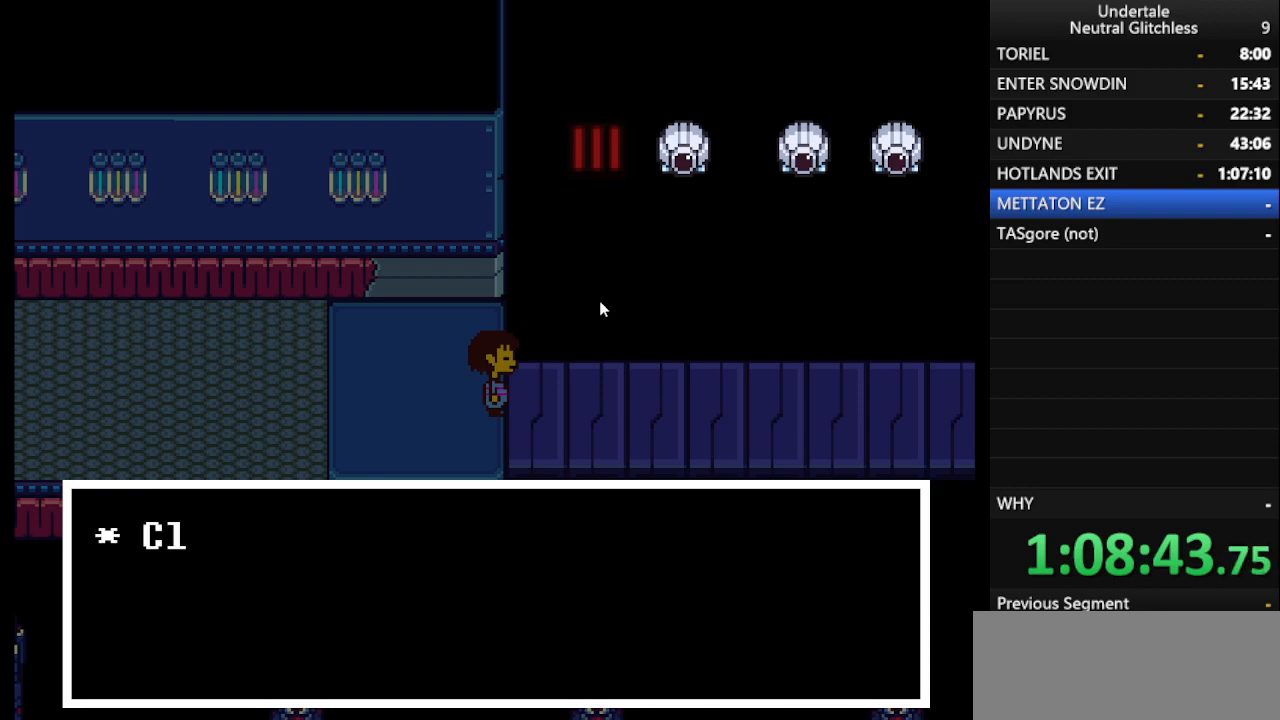
{"keys": ["right"], "events": [[33, "shift", "down"], [83, "return", "down"], [133, "shift", "up"], [183, "return", "up"], [233, "shift", "down"], [317, "return", "down"], [317, "shift", "up"], [367, "return", "up"]]}
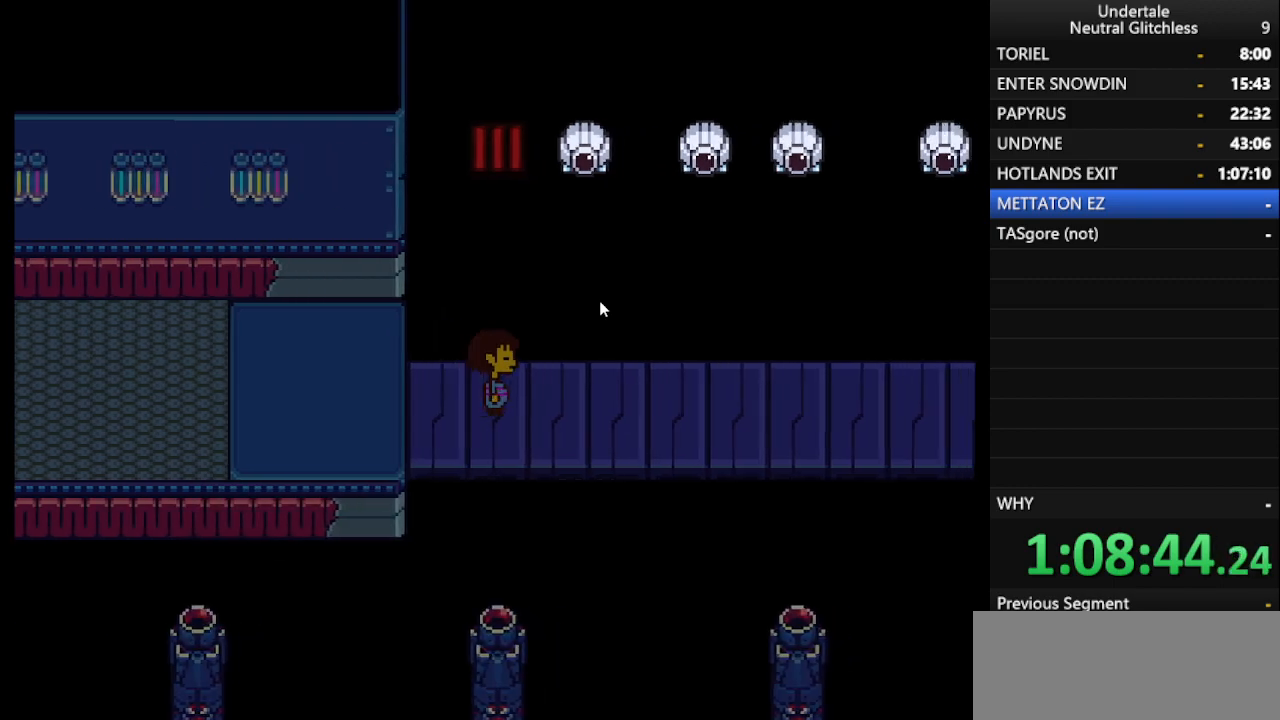
{"keys": ["right"], "events": []}
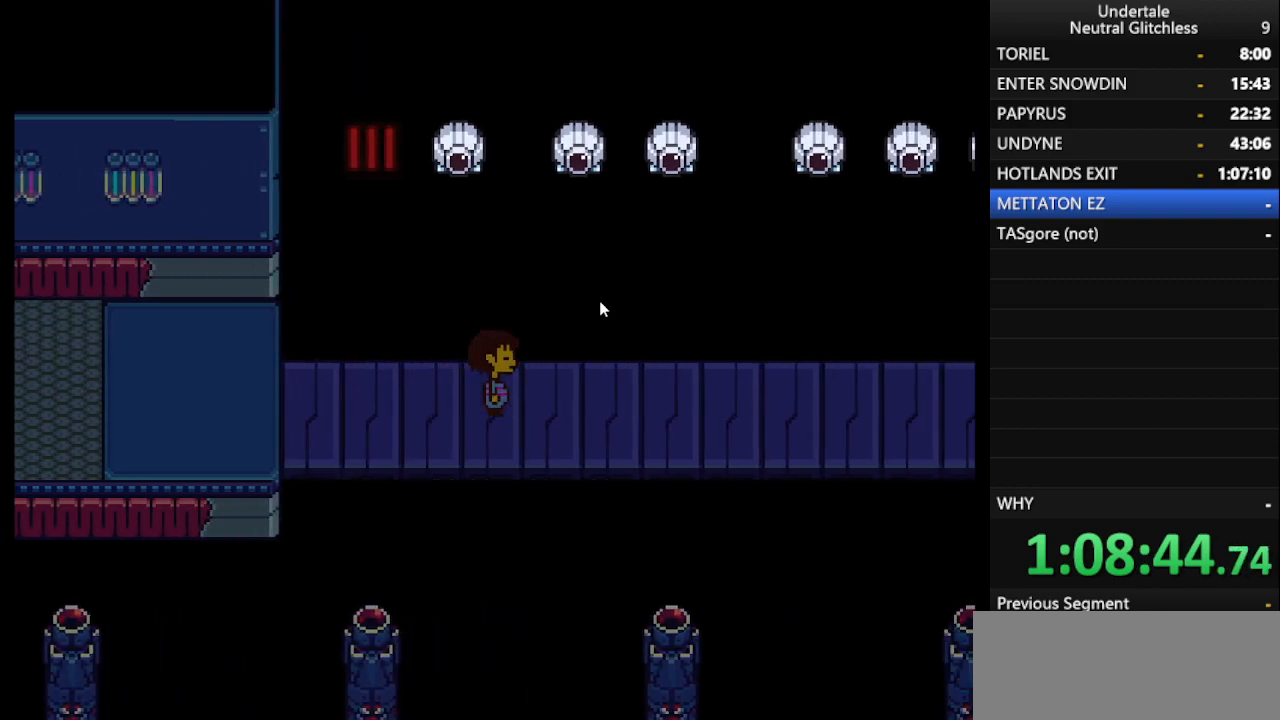
{"keys": ["right"], "events": []}
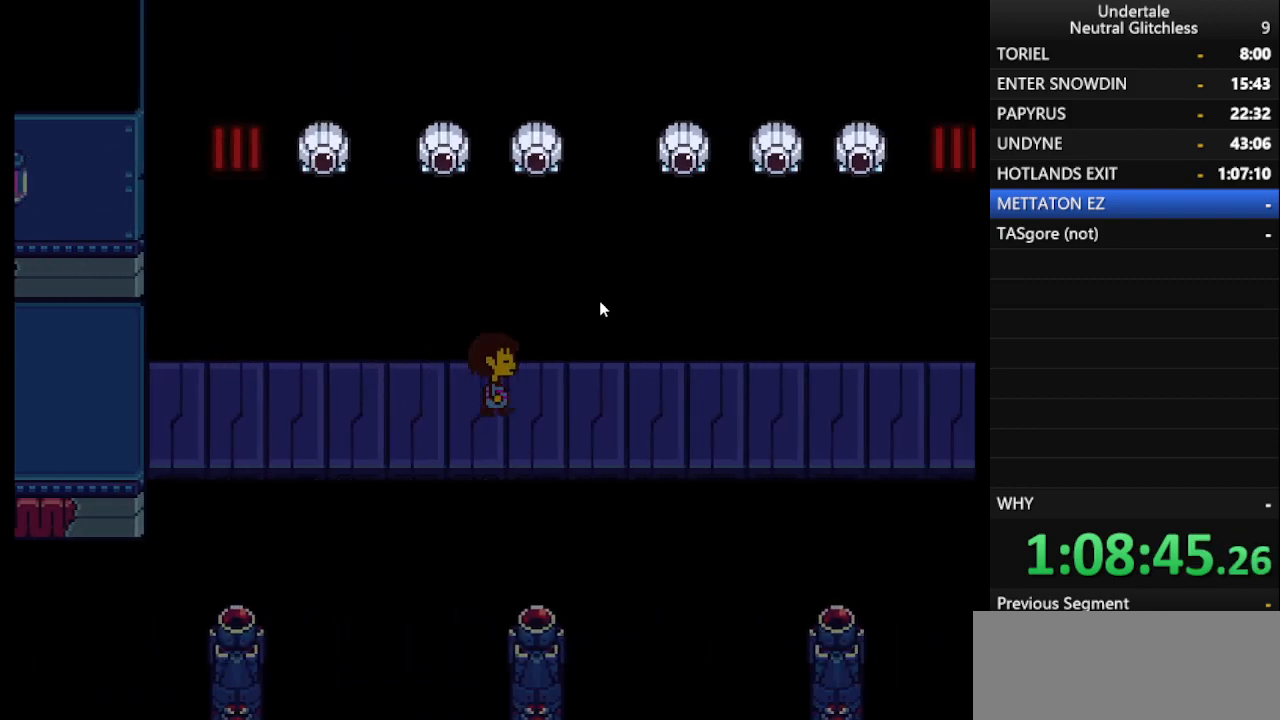
{"keys": ["right"], "events": []}
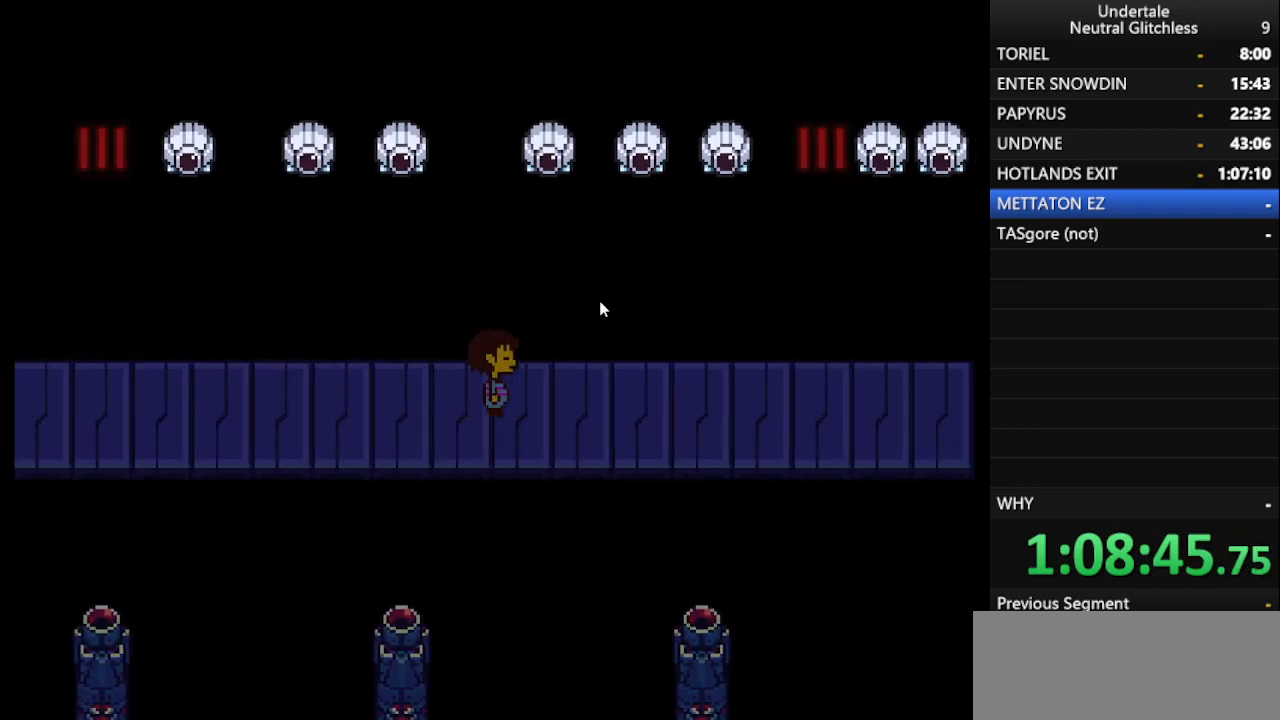
{"keys": ["right"], "events": []}
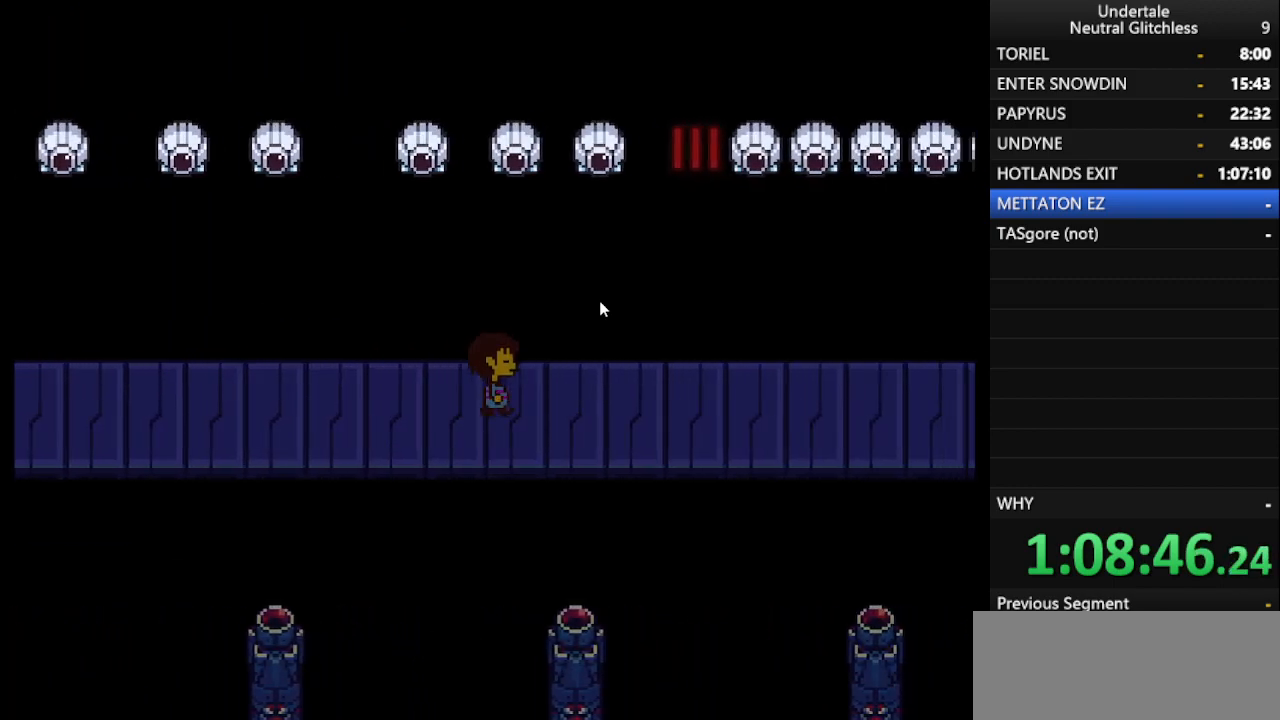
{"keys": ["right"], "events": []}
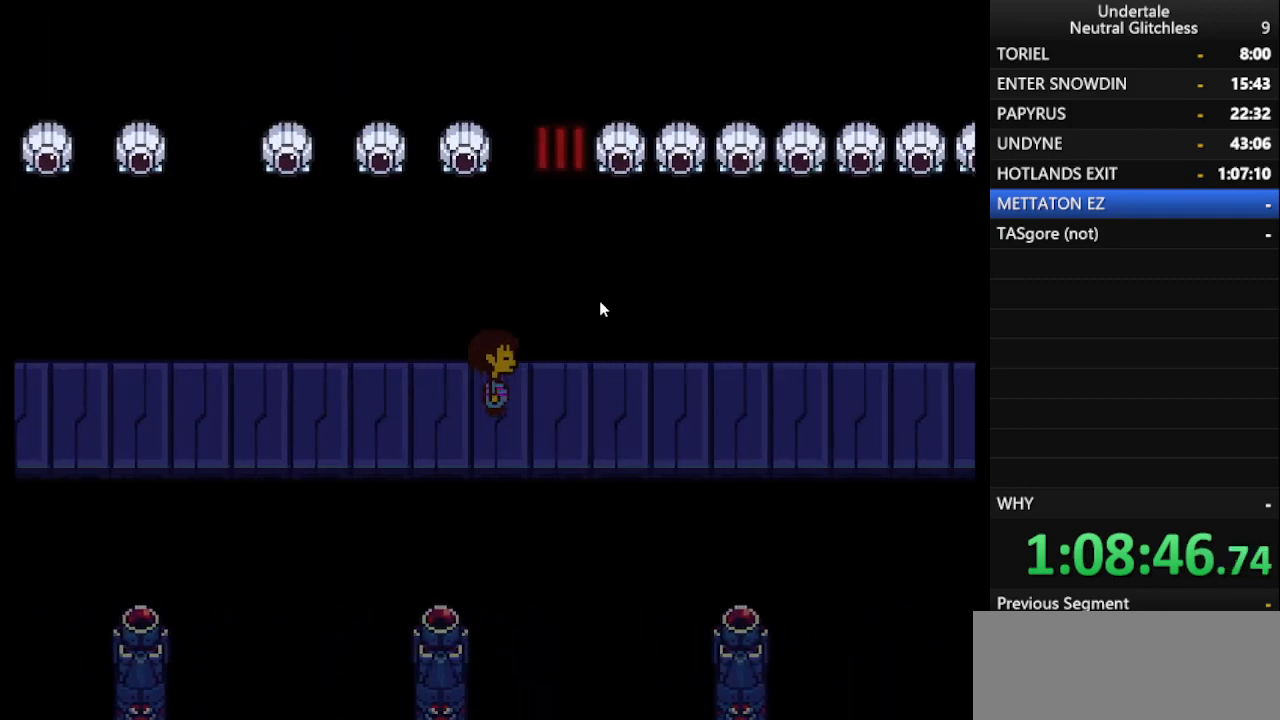
{"keys": ["right"], "events": []}
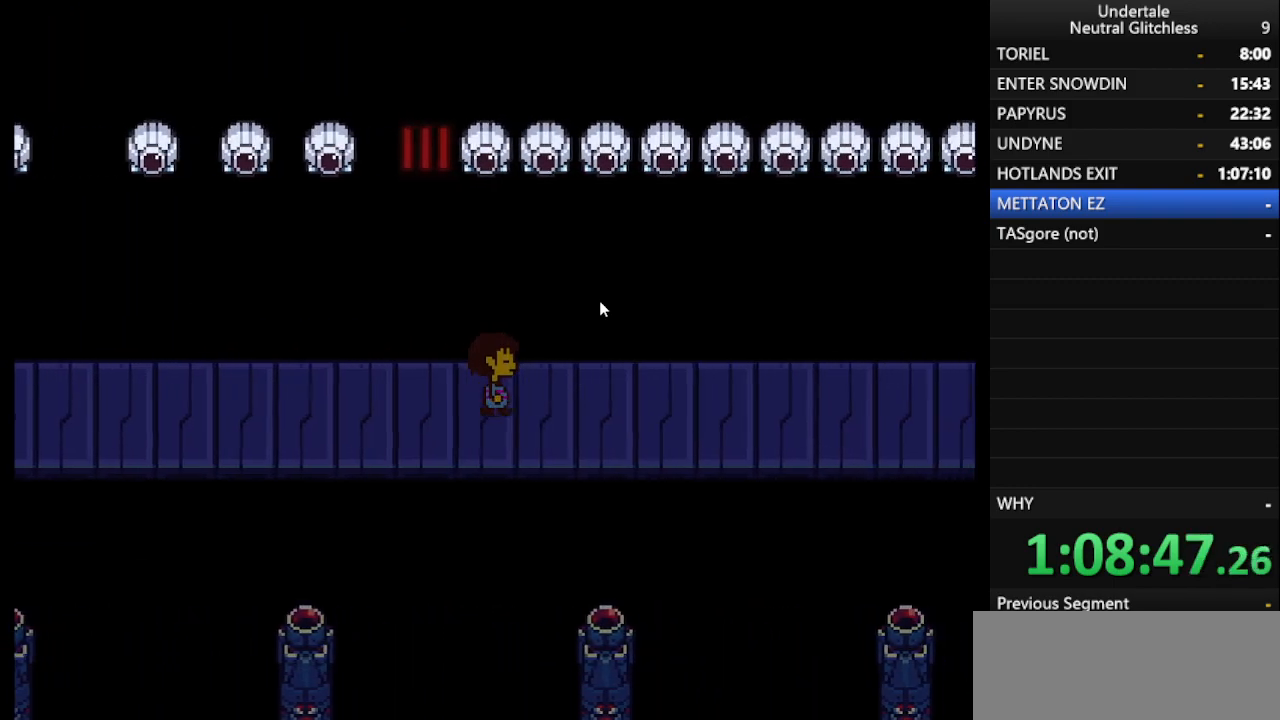
{"keys": ["return", "right"], "events": [[17, "shift", "down"], [50, "shift", "up"], [100, "return", "down"], [200, "return", "up"], [200, "shift", "down"], [300, "return", "down"], [300, "shift", "up"], [383, "return", "up"], [433, "shift", "down"], [483, "return", "down"], [483, "shift", "up"]]}
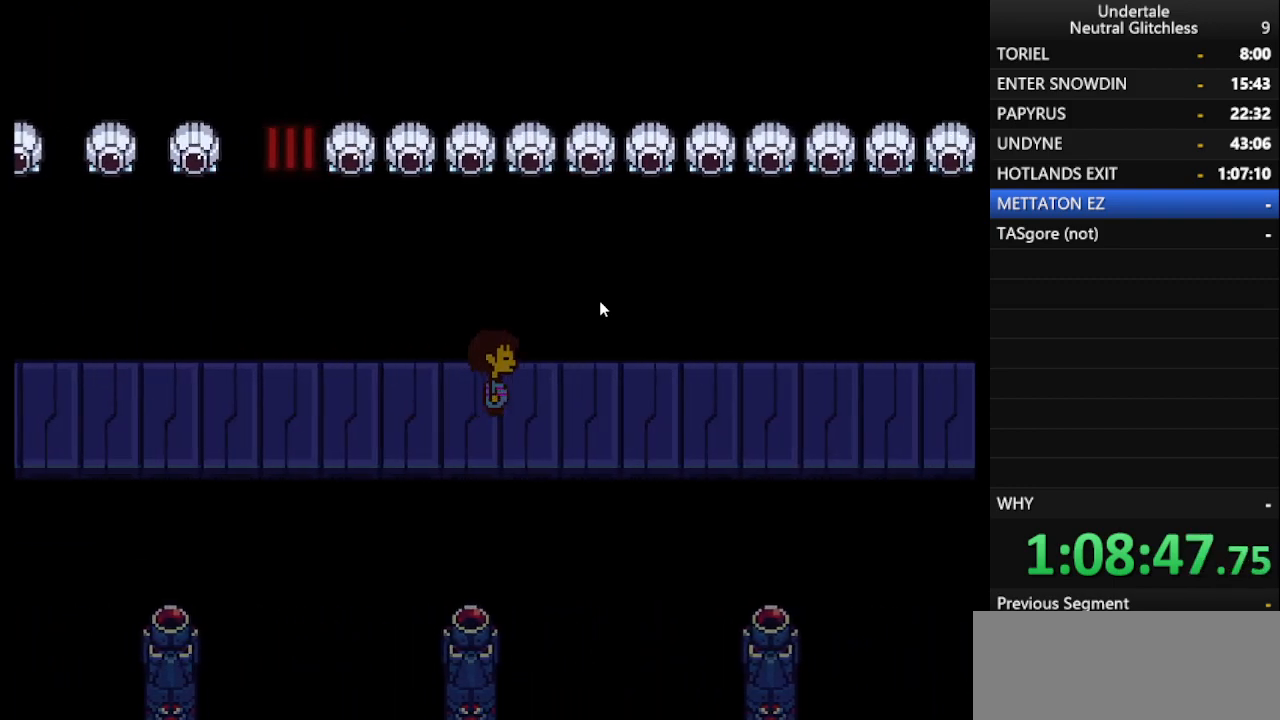
{"keys": ["return", "right"], "events": [[17, "return", "up"], [67, "shift", "down"], [117, "return", "down"], [167, "shift", "up"], [217, "return", "up"], [267, "shift", "down"], [317, "return", "down"], [350, "shift", "up"], [400, "return", "up"], [400, "shift", "down"], [450, "return", "down"], [500, "shift", "up"]]}
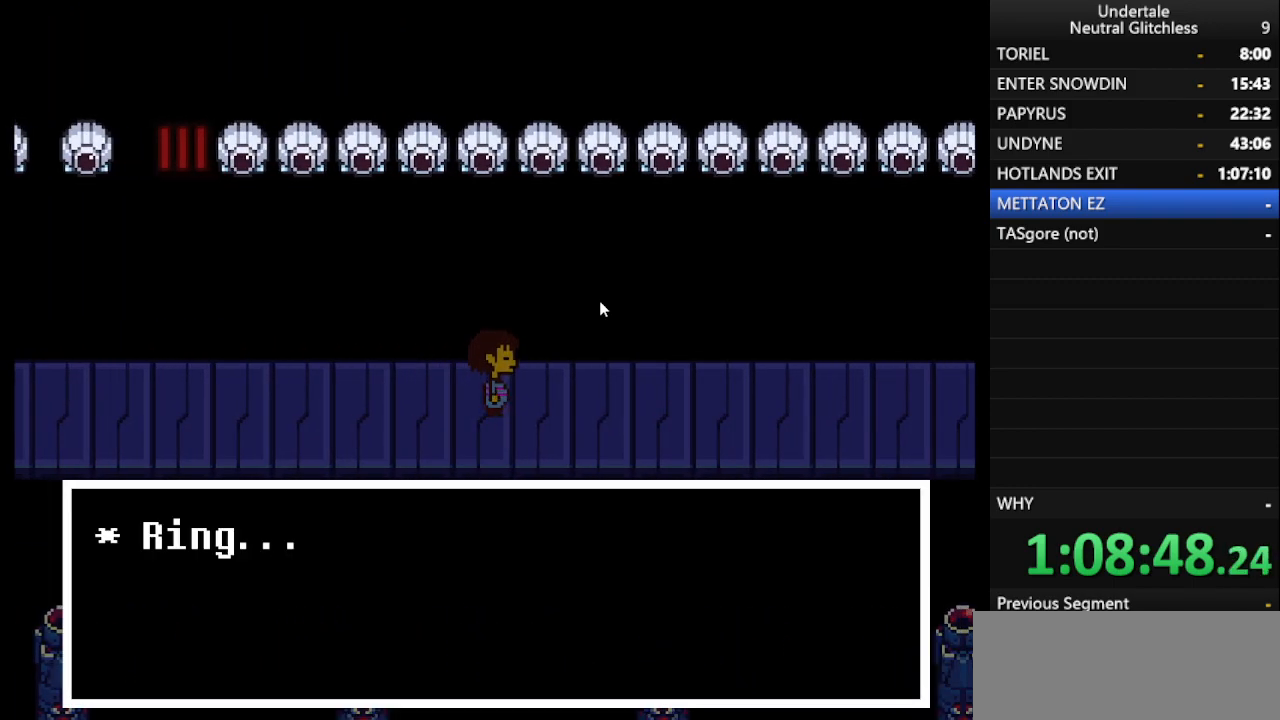
{"keys": ["right", "shift"], "events": [[50, "return", "up"], [83, "shift", "down"], [133, "return", "down"], [183, "shift", "up"], [233, "return", "up"], [267, "shift", "down"], [367, "return", "down"], [367, "shift", "up"], [417, "return", "up"], [467, "shift", "down"]]}
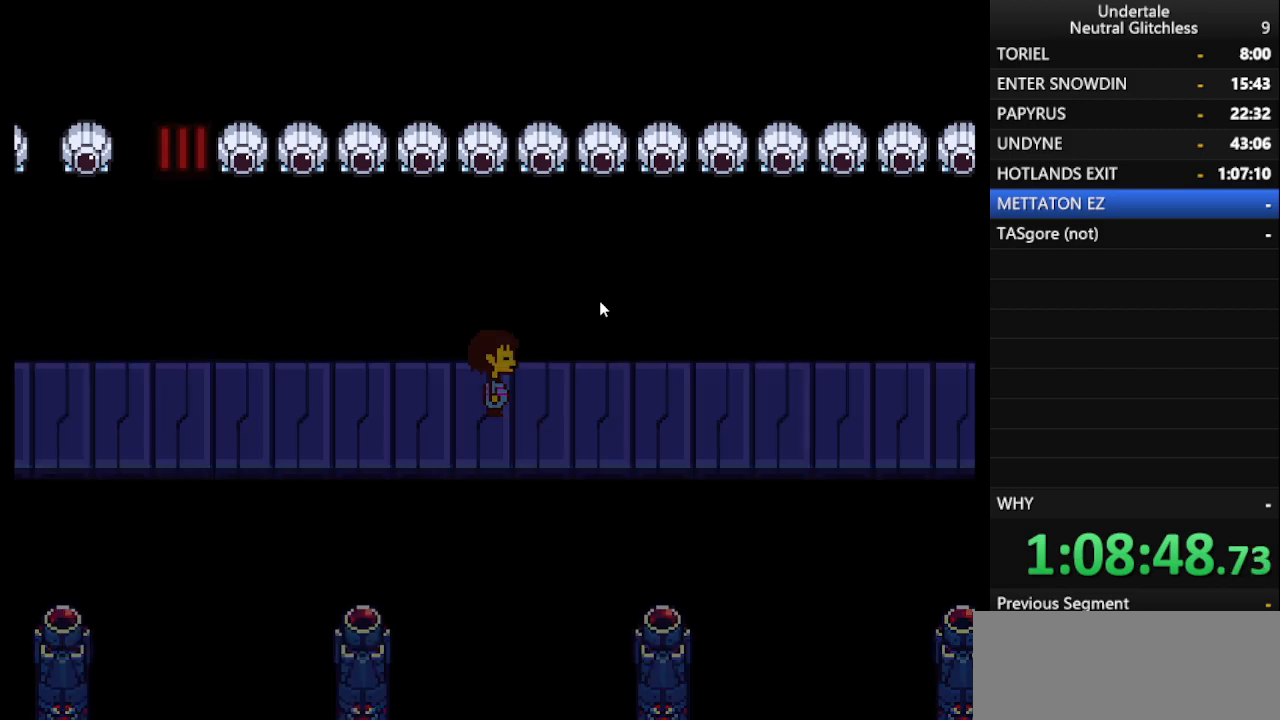
{"keys": ["right", "shift"], "events": [[17, "return", "down"], [17, "shift", "up"], [67, "return", "up"], [100, "shift", "down"], [200, "return", "down"], [200, "shift", "up"], [250, "return", "up"], [350, "return", "down"], [433, "return", "up"], [483, "shift", "down"]]}
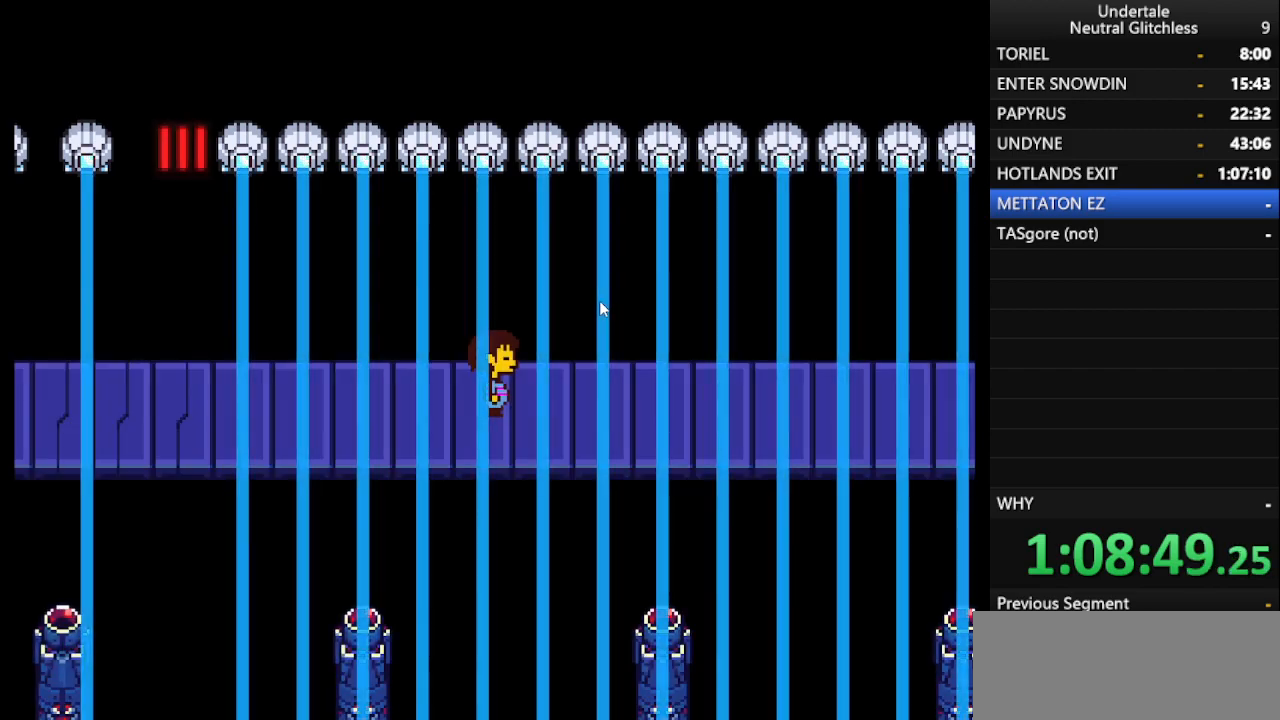
{"keys": [], "events": [[17, "right", "up"], [17, "shift", "up"]]}
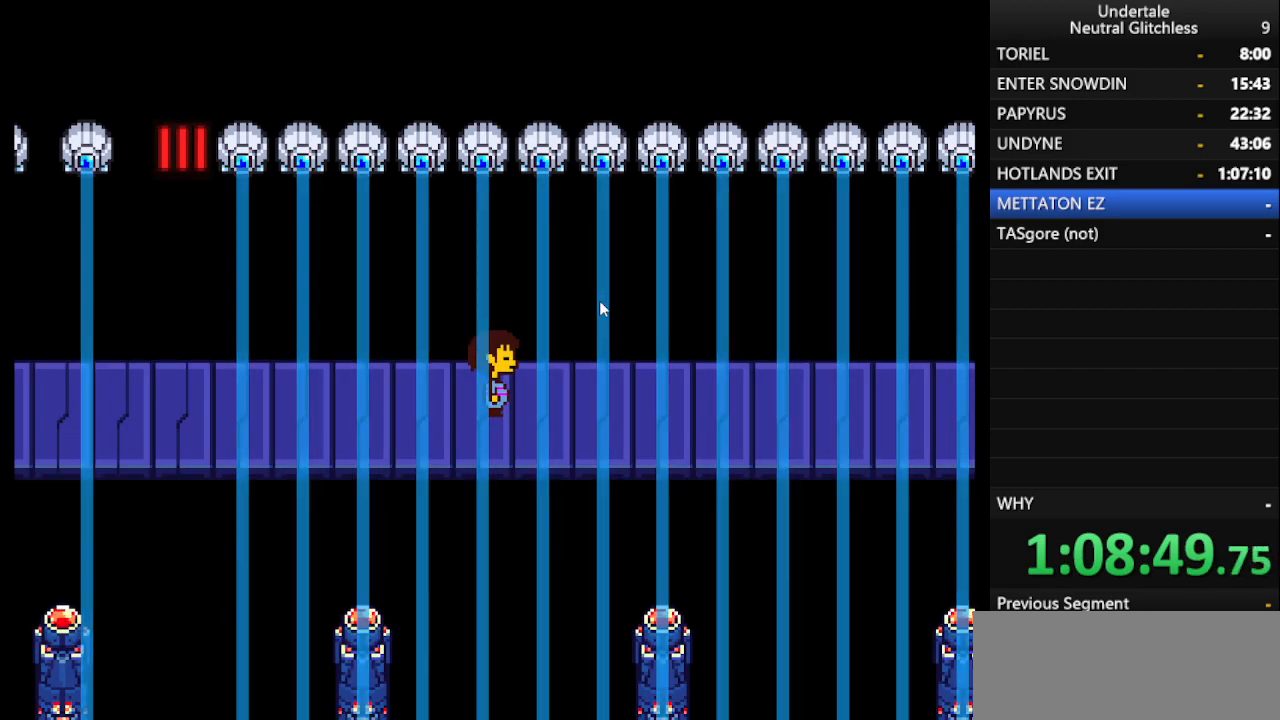
{"keys": [], "events": [[267, "shift", "down"], [367, "return", "down"], [417, "shift", "up"], [467, "return", "up"]]}
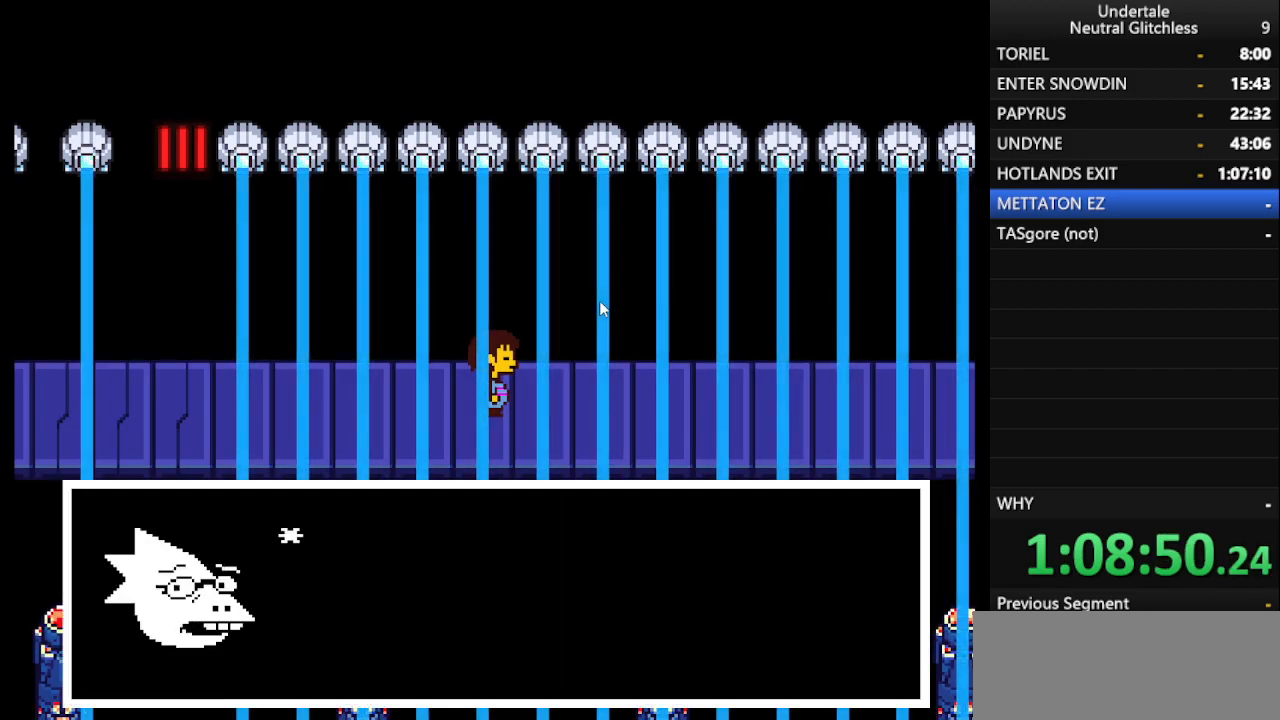
{"keys": [], "events": [[17, "shift", "down"], [50, "return", "down"], [100, "shift", "up"], [150, "return", "up"], [200, "shift", "down"], [250, "return", "down"], [283, "return", "up"], [283, "shift", "up"], [333, "shift", "down"], [433, "return", "down"], [433, "shift", "up"], [483, "return", "up"]]}